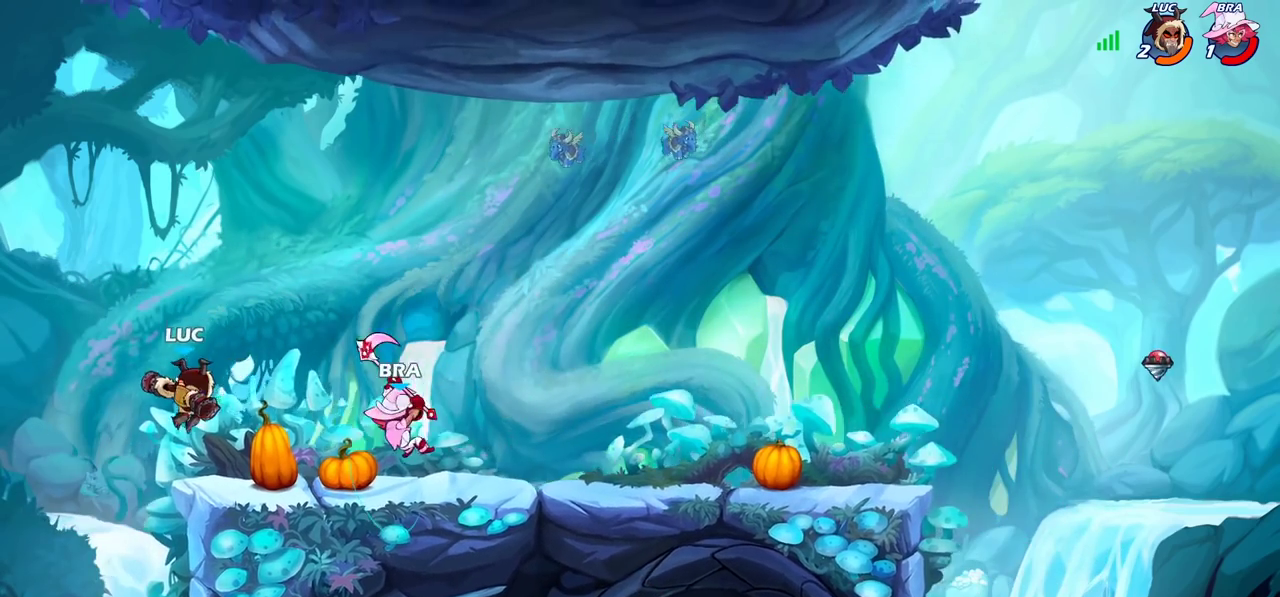
Gameplay with a controller (PlayStation layout); each line is a JSON object with the inputs held at the frame after it (dt_ms = milliseconds from this image to that frame). "events" lists button and stick changes between this image and that frame as [ms after this image, input, new state], when the widget could be followed in between. Not read: L1 L3 R1 R3.
{"dt_ms": 400, "buttons": [], "left_stick": "right", "right_stick": "center", "events": []}
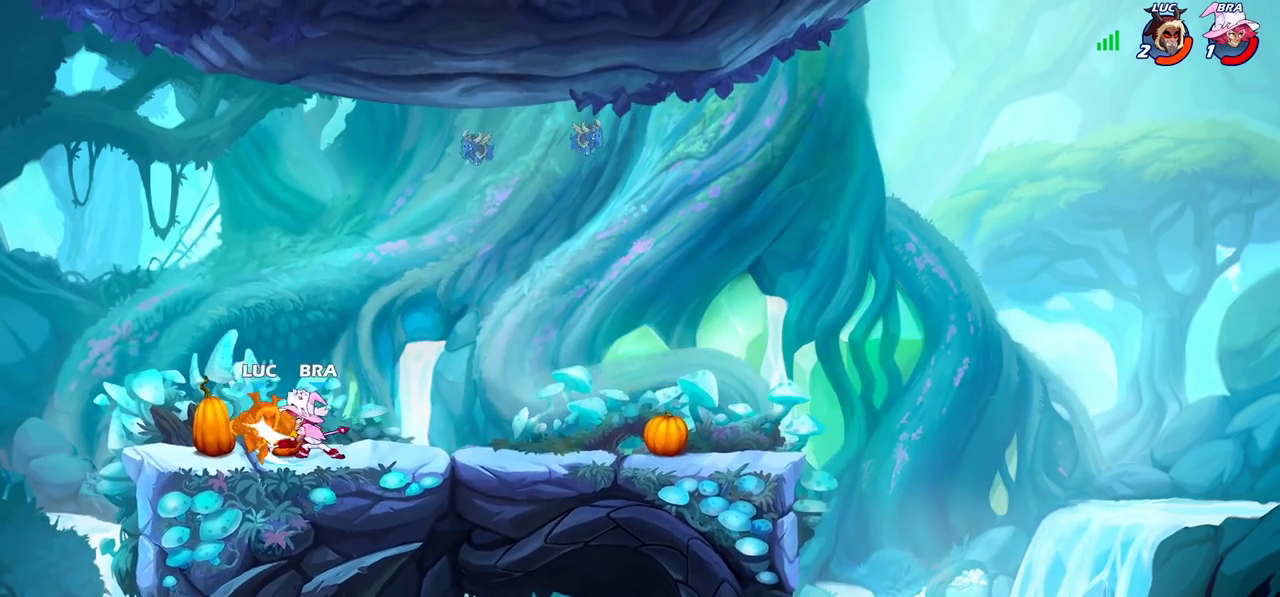
{"dt_ms": 700, "buttons": [], "left_stick": "center", "right_stick": "center", "events": [[17, "CROSS", "down"], [83, "left_stick", "down-left"], [100, "R2", "down"], [167, "CROSS", "up"], [250, "left_stick", "center"], [283, "R2", "up"], [367, "R2", "down"], [417, "left_stick", "down"], [483, "left_stick", "center"], [583, "left_stick", "down-right"], [600, "R2", "up"], [700, "left_stick", "center"]]}
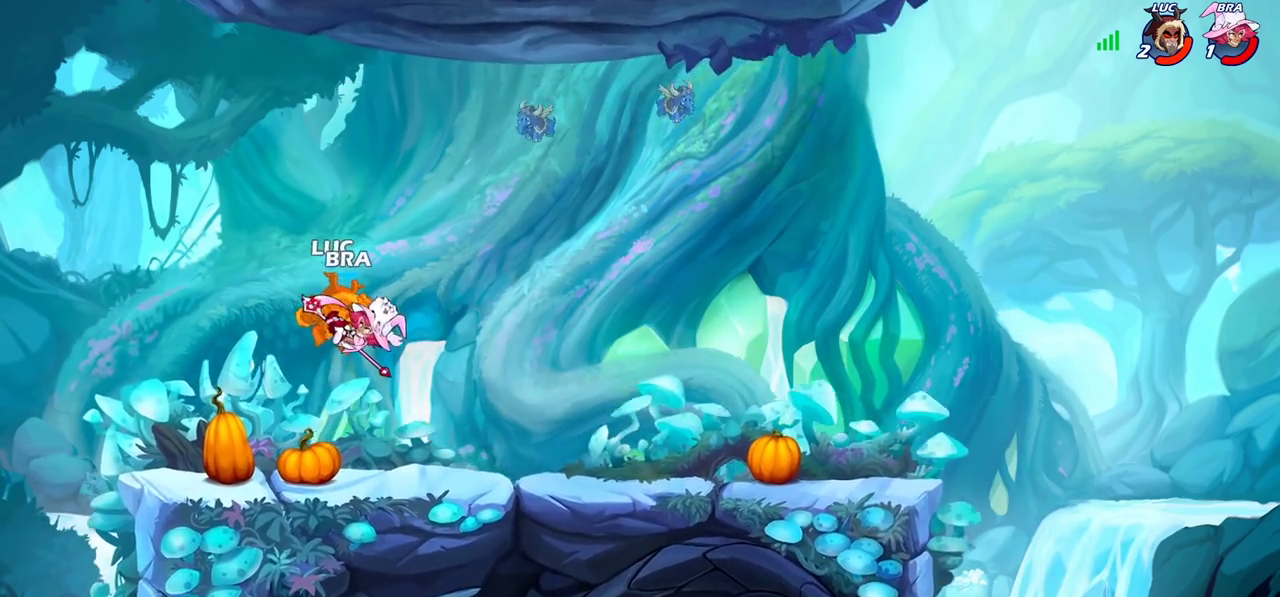
{"dt_ms": 400, "buttons": [], "left_stick": "down", "right_stick": "center", "events": [[367, "left_stick", "down"]]}
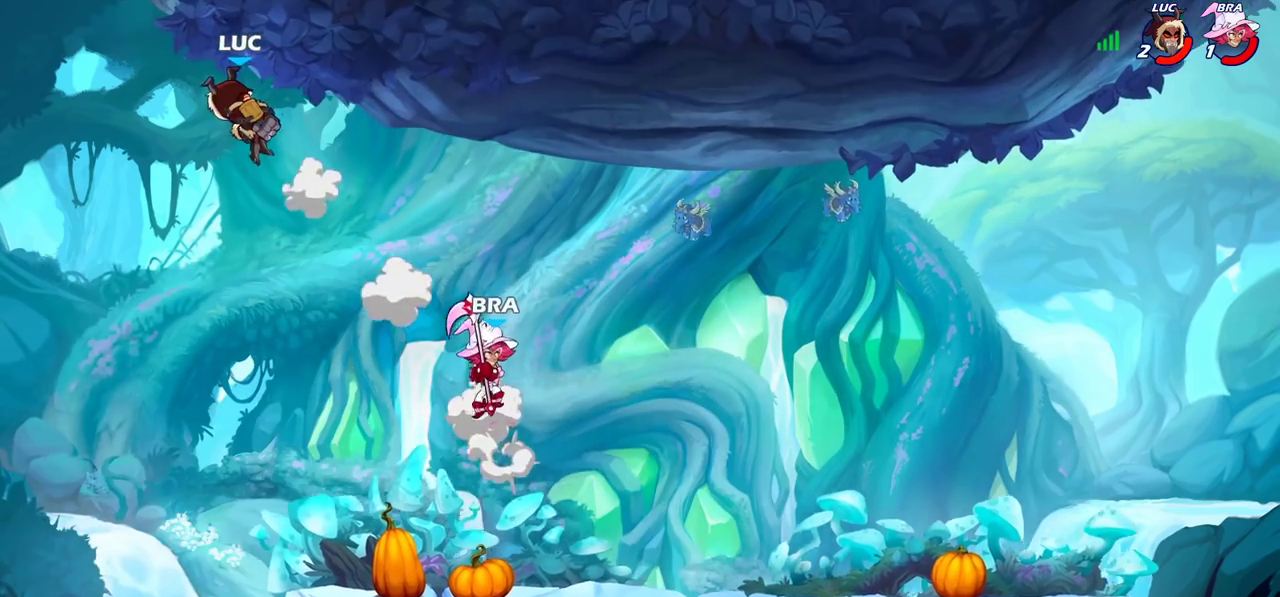
{"dt_ms": 400, "buttons": [], "left_stick": "down-right", "right_stick": "center", "events": [[117, "left_stick", "down-right"], [133, "R2", "down"], [350, "R2", "up"]]}
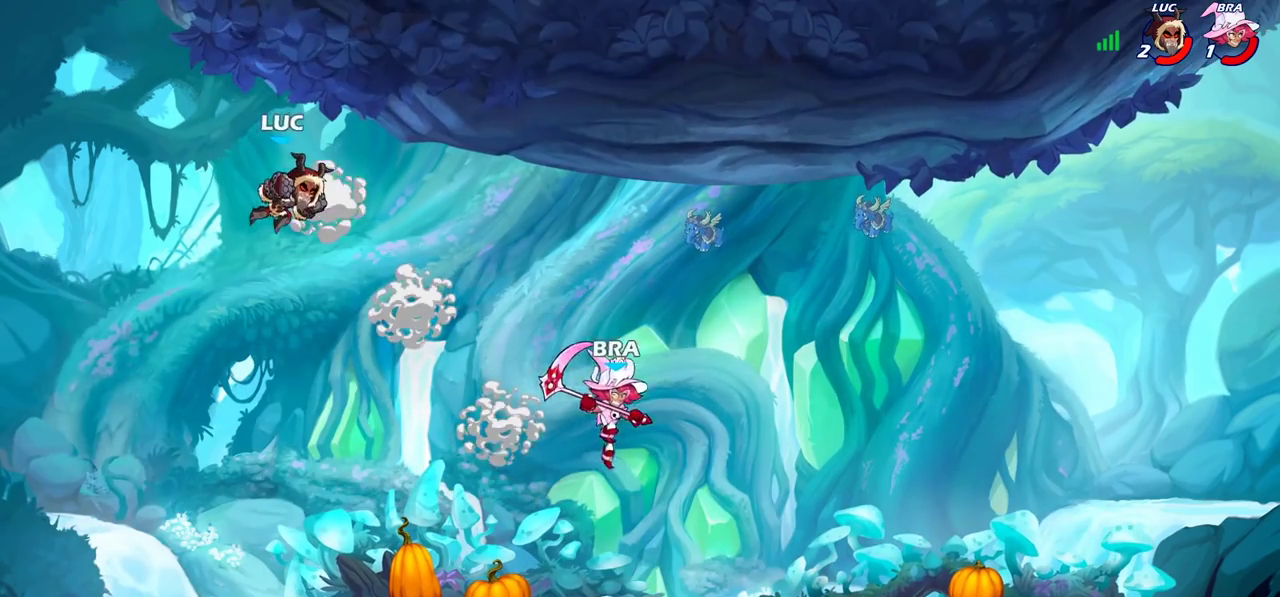
{"dt_ms": 700, "buttons": [], "left_stick": "down", "right_stick": "center", "events": [[33, "left_stick", "center"], [83, "left_stick", "right"], [217, "CROSS", "down"], [350, "CROSS", "up"], [533, "left_stick", "center"], [600, "left_stick", "down"]]}